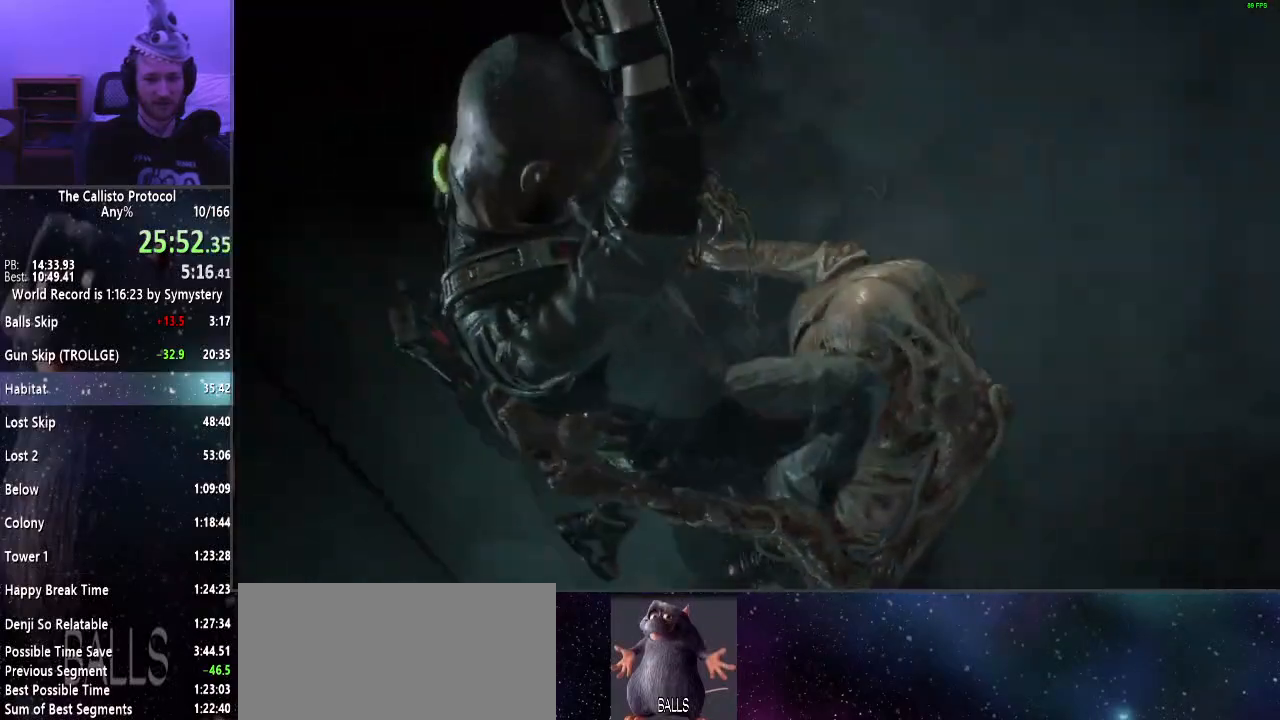
Gameplay with keyboard and mouse; each line is a JSON object with the keys and mouse buttons held at the frame after it. "events" lists presses ("down") and releases ("up") of "a", "alt", "c", "ctrl", "d", "e", "f", "q", "r", "s", "shift", "space", "tab", "v", "w", "x", "z", "mouse_left", "mouse_middle", "mouse_right", "mouse_wheel_up" and "mouse_wheel_down" between this image and that frame as [ms after this image, input, new state], when the widget could be followed in between. "mouse_left", "mouse_middle", "mouse_right", "mouse_wheel_up", "mouse_wheel_down" = the "left", "middle", "right", "wheel_up", "wheel_down" buttons of the "mouse" list. No other keys are recorded. Mouse movement is not recorded.
{"keys": ["w"], "mouse": [], "events": [[100, "e", "up"], [150, "e", "down"], [250, "e", "up"], [350, "e", "down"], [433, "e", "up"]]}
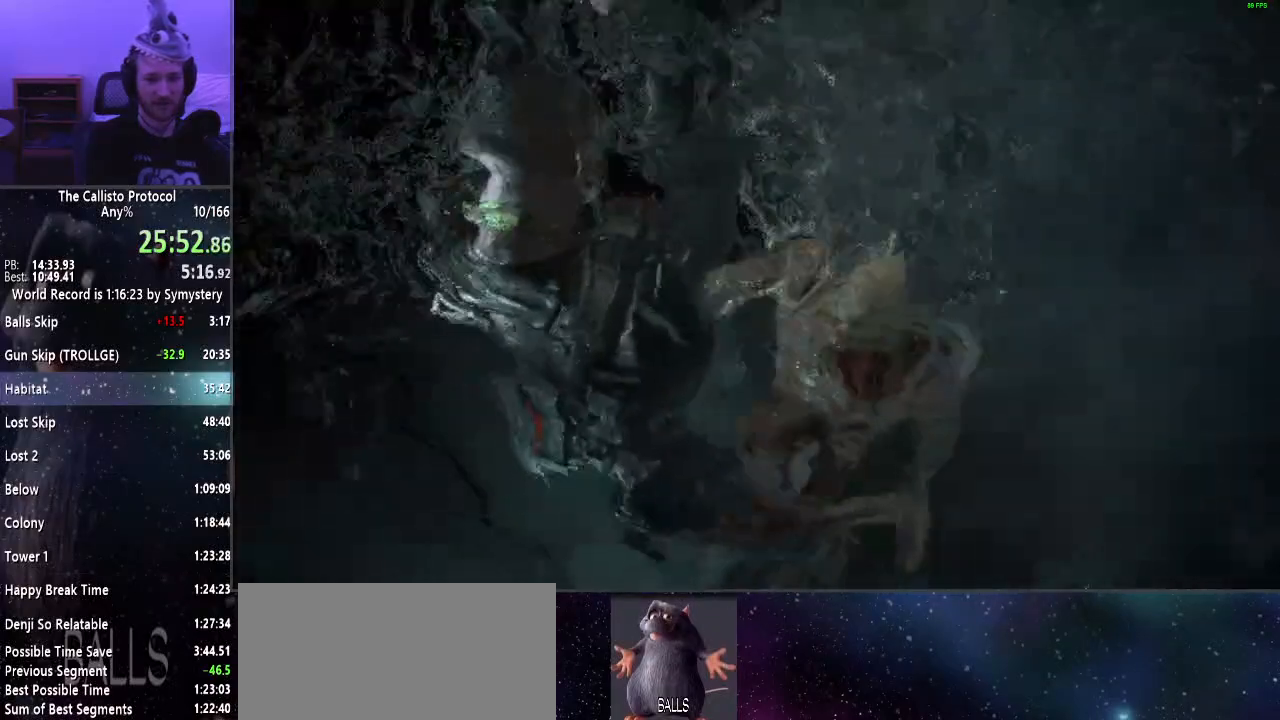
{"keys": ["w"], "mouse": [], "events": [[33, "e", "down"], [117, "e", "up"], [217, "e", "down"], [300, "e", "up"], [400, "e", "down"], [500, "e", "up"]]}
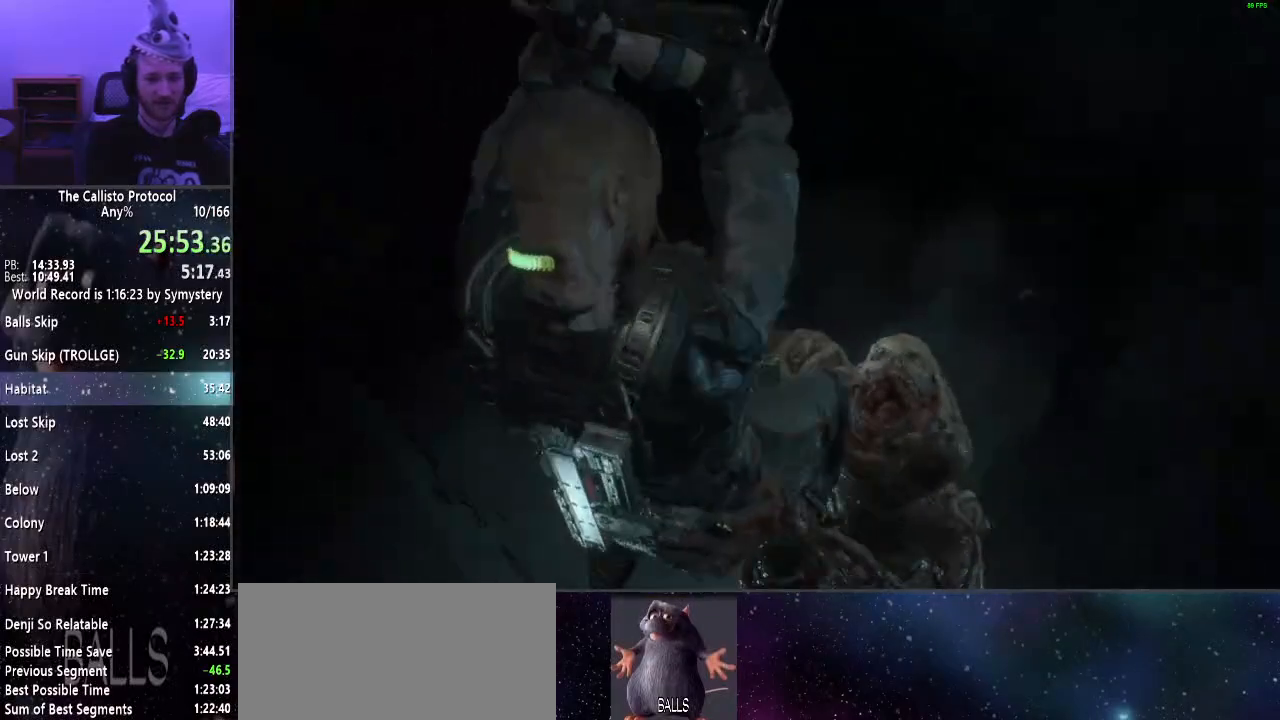
{"keys": ["e", "w"], "mouse": [], "events": [[33, "e", "down"], [133, "e", "up"], [233, "e", "down"], [317, "e", "up"], [417, "e", "down"]]}
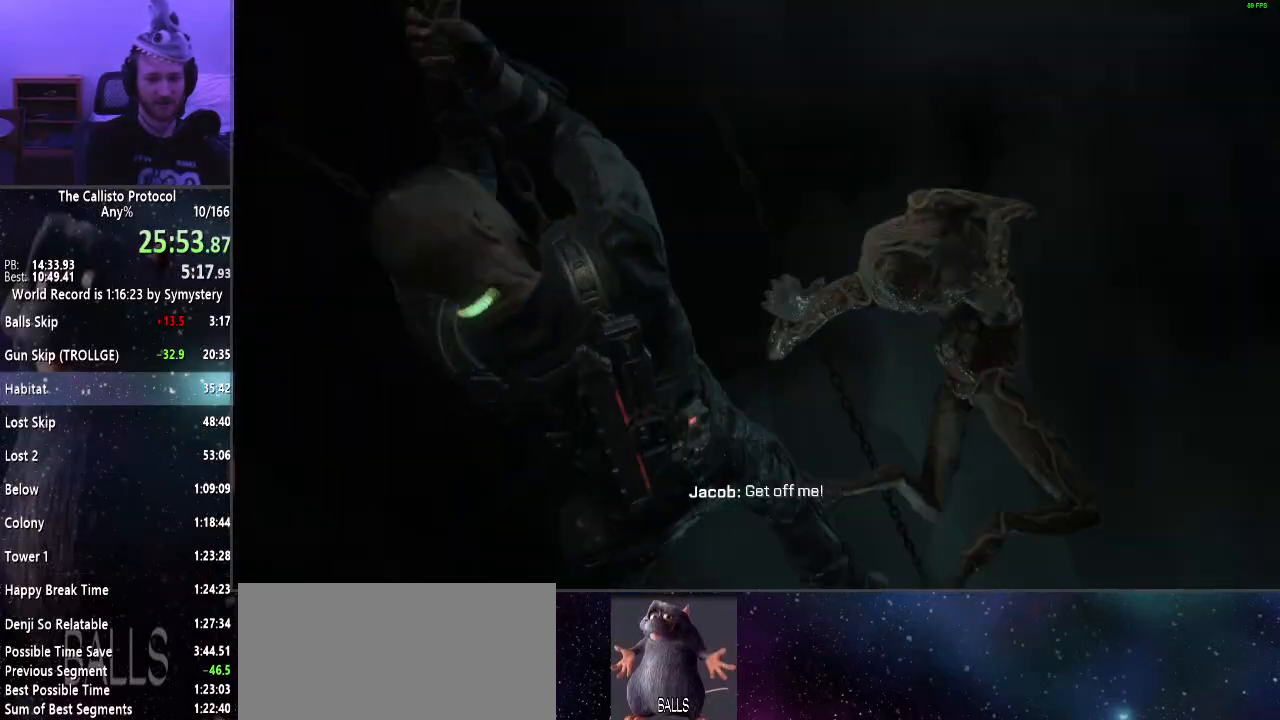
{"keys": ["w"], "mouse": [], "events": [[17, "e", "up"]]}
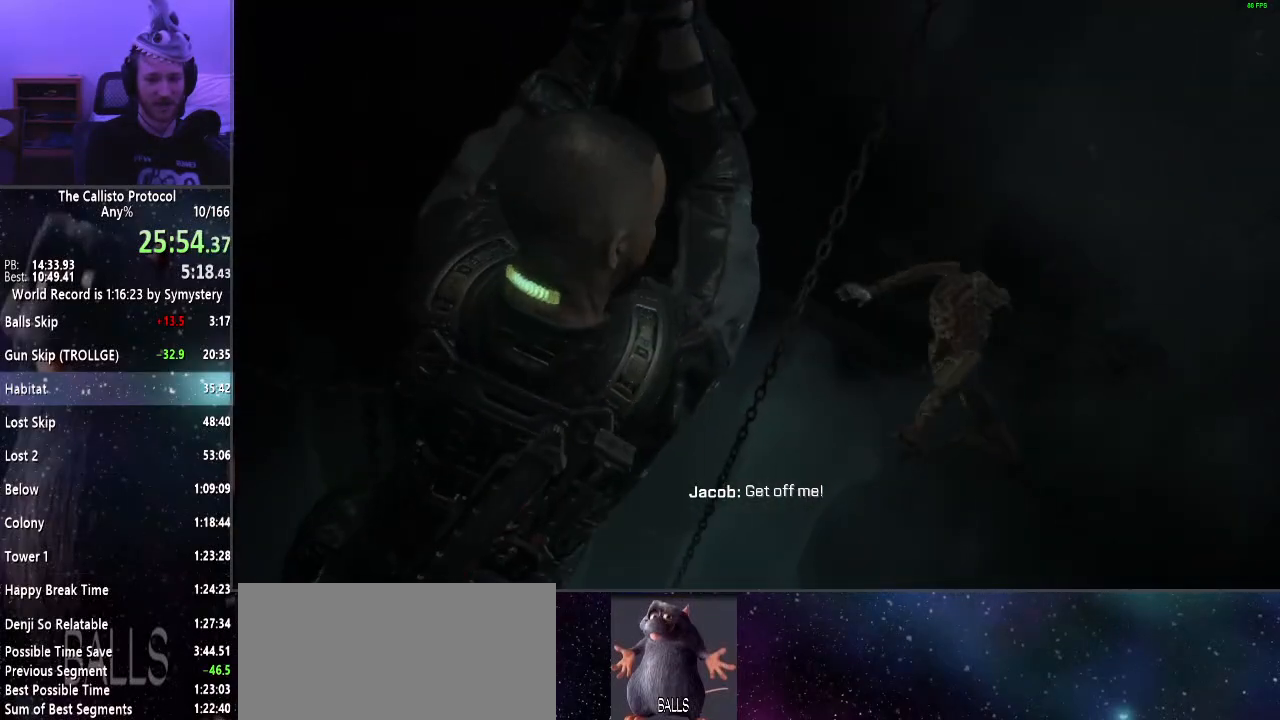
{"keys": ["w"], "mouse": [], "events": []}
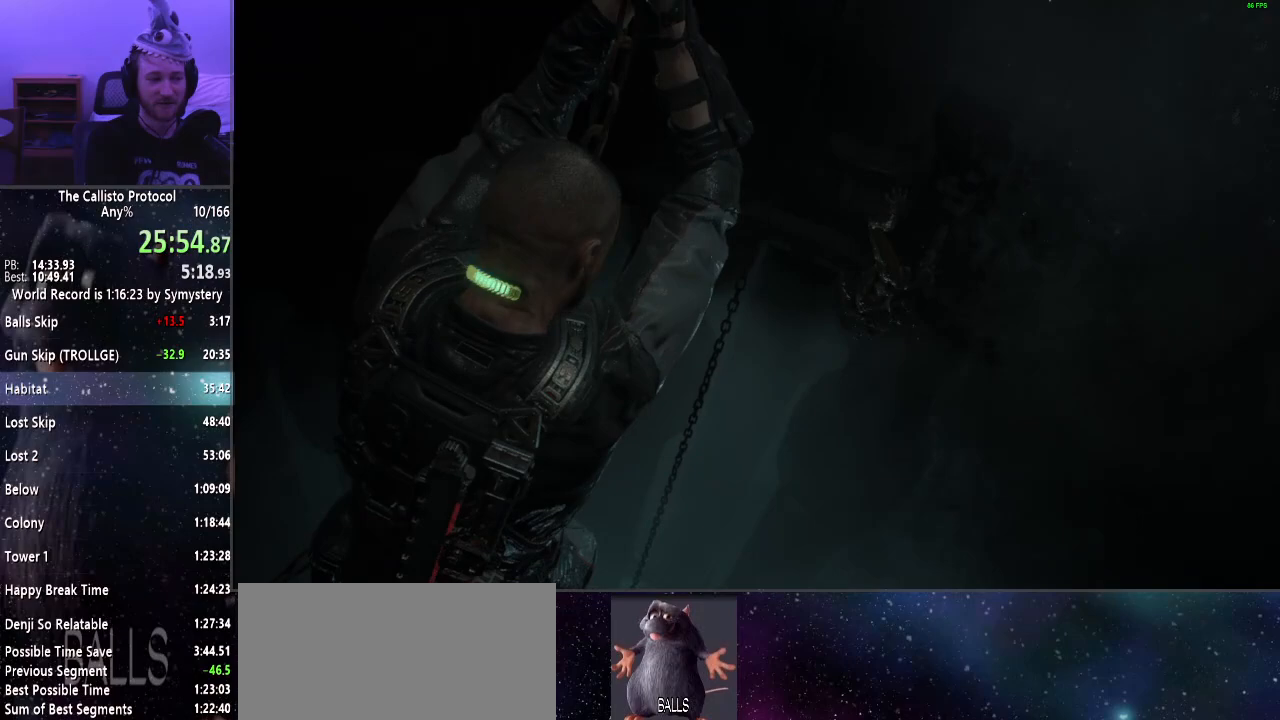
{"keys": ["w"], "mouse": [], "events": []}
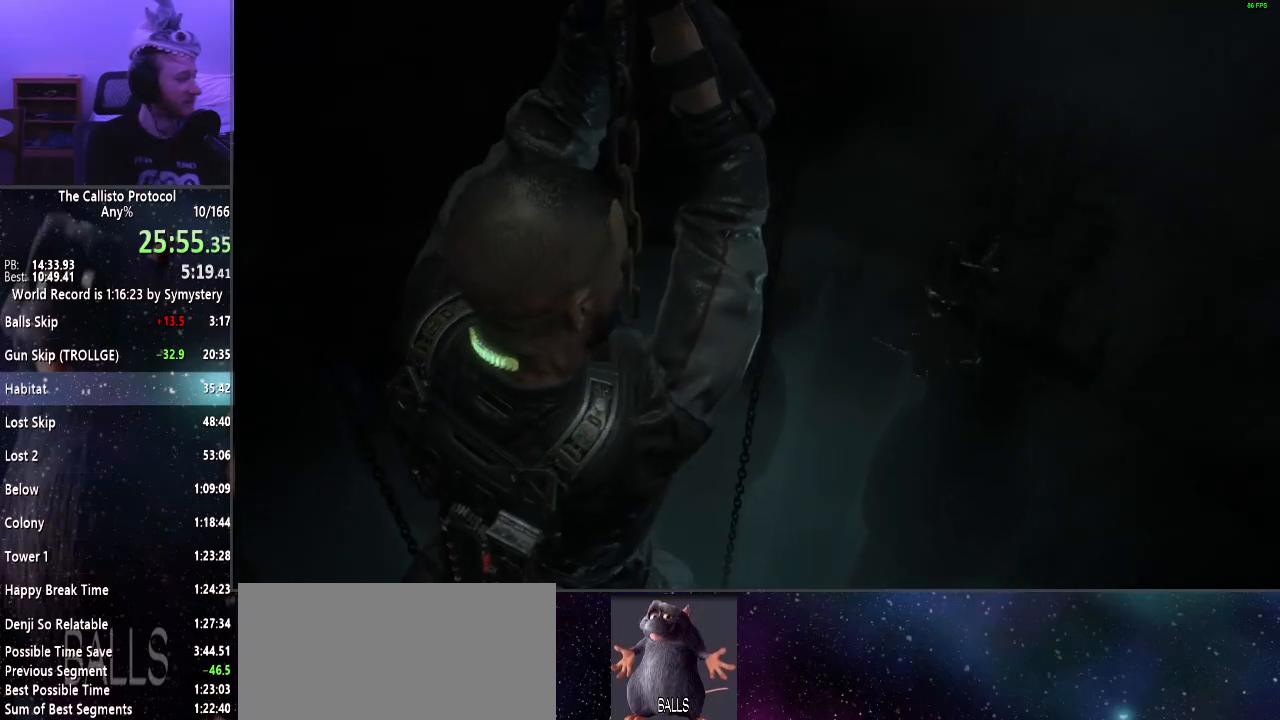
{"keys": ["w"], "mouse": [], "events": []}
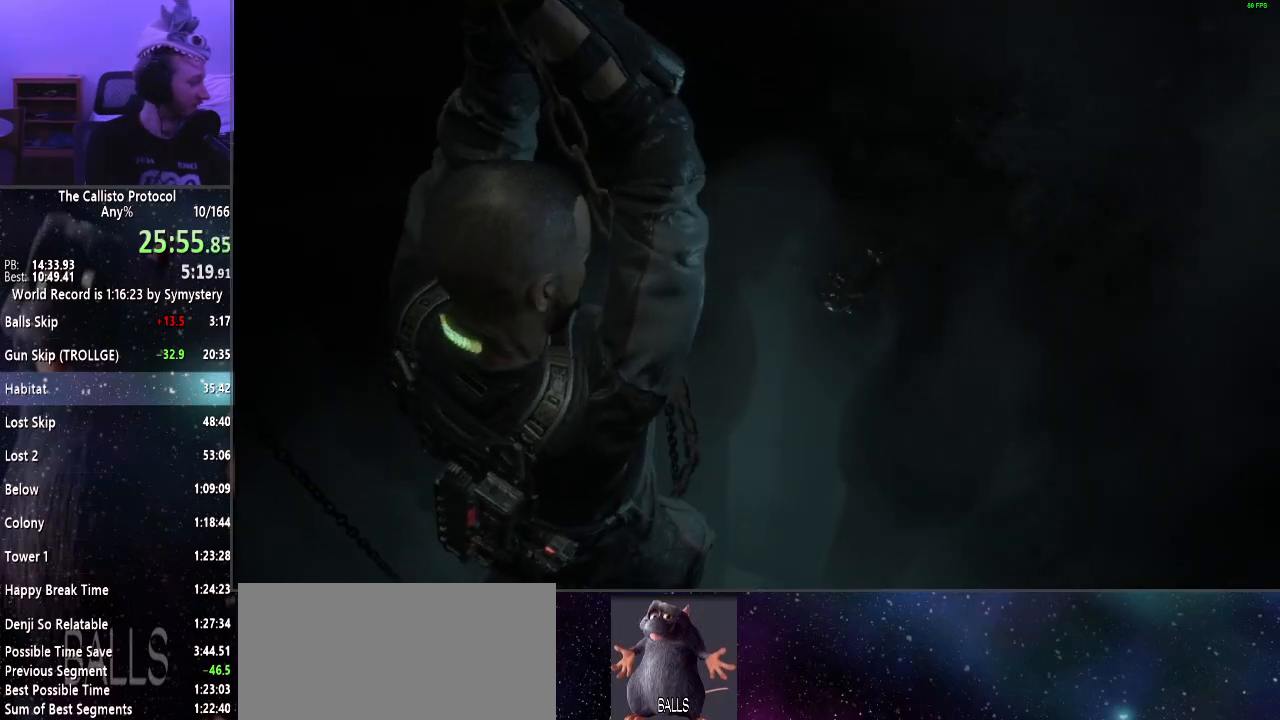
{"keys": ["w"], "mouse": [], "events": []}
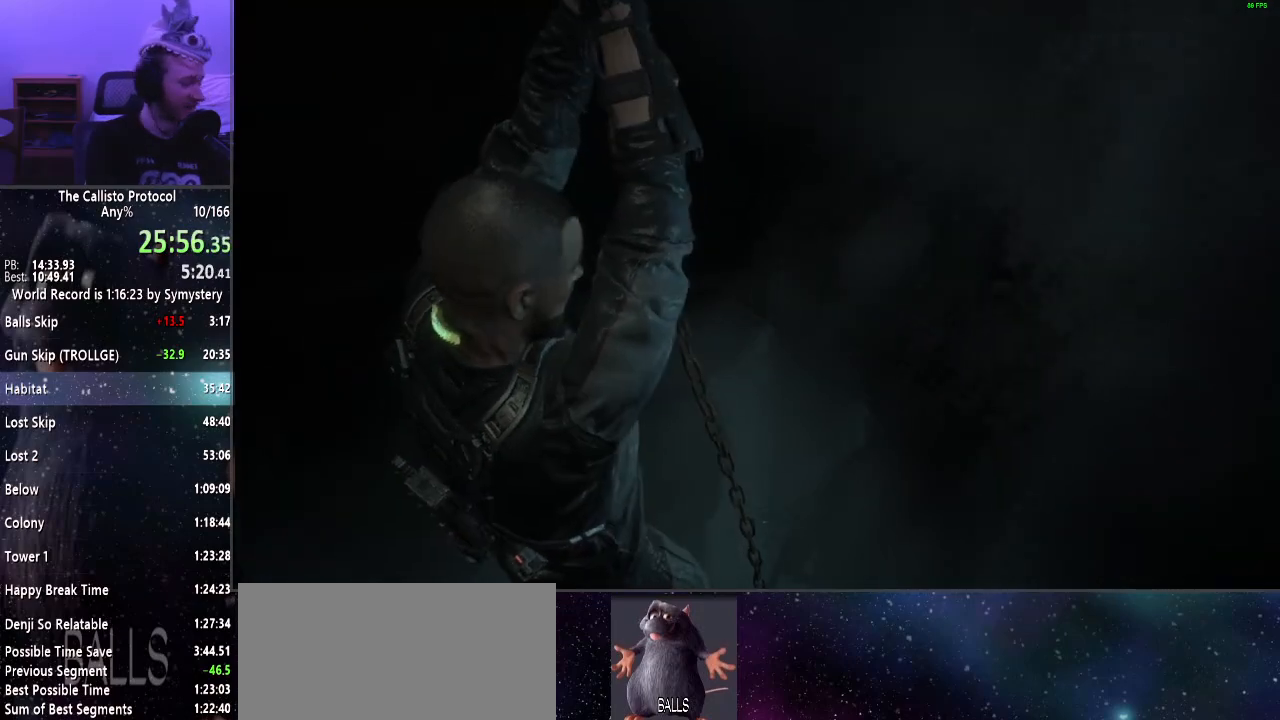
{"keys": ["w"], "mouse": [], "events": []}
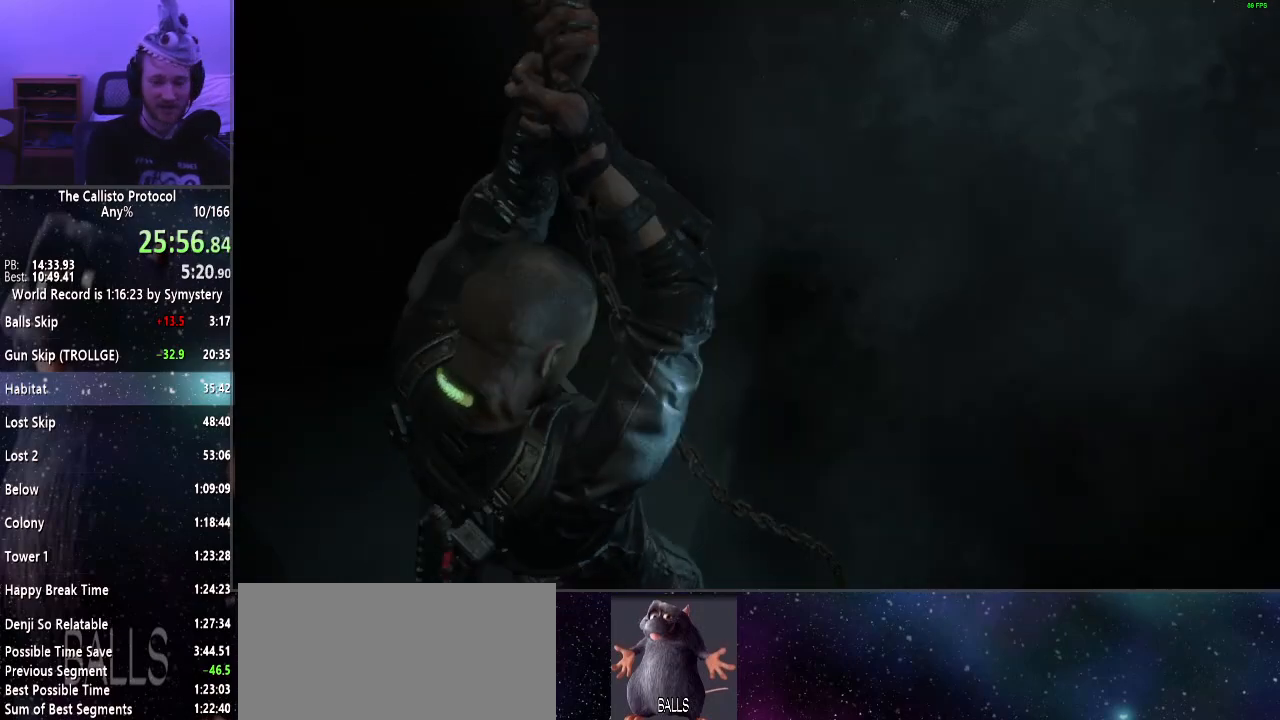
{"keys": ["w"], "mouse": [], "events": []}
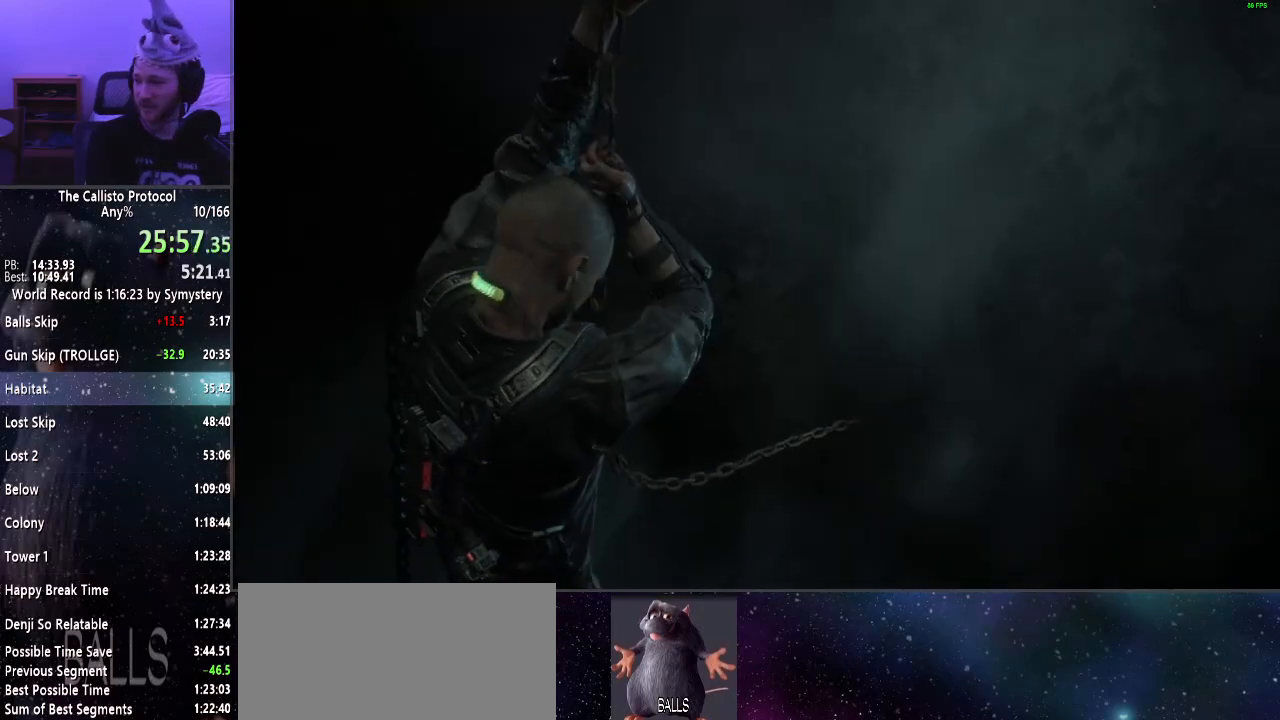
{"keys": ["w"], "mouse": [], "events": []}
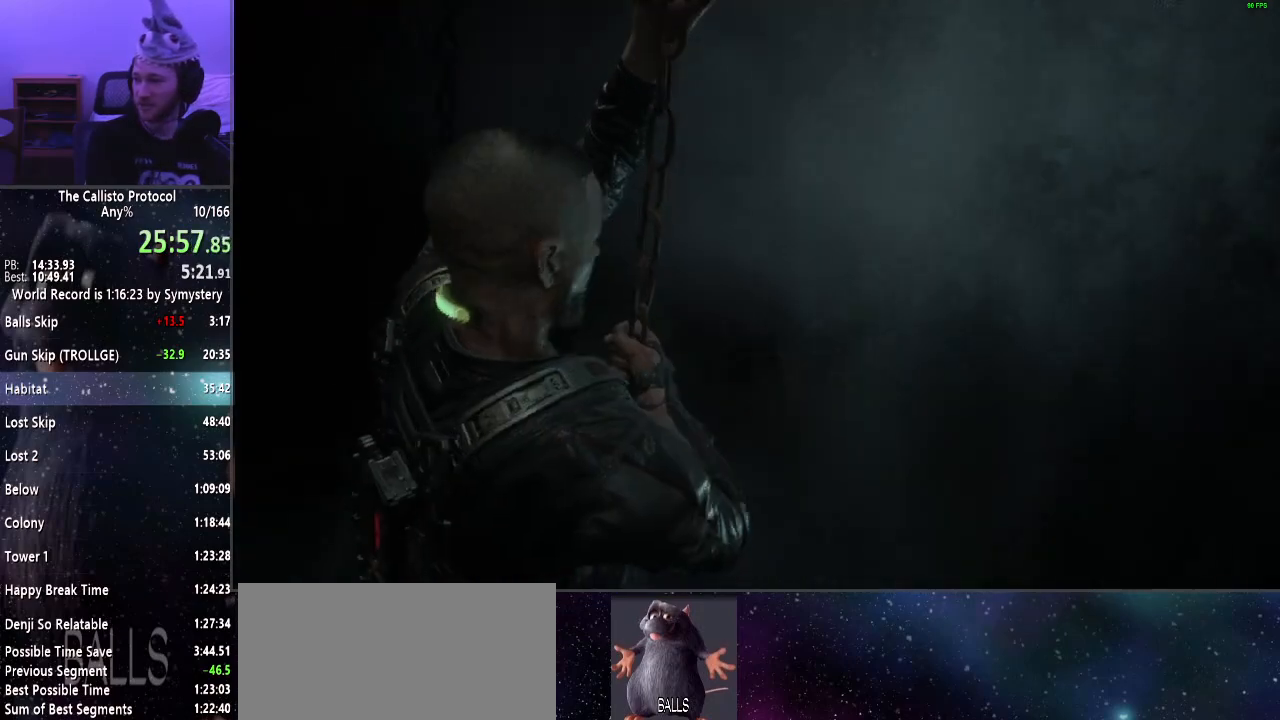
{"keys": ["w"], "mouse": [], "events": []}
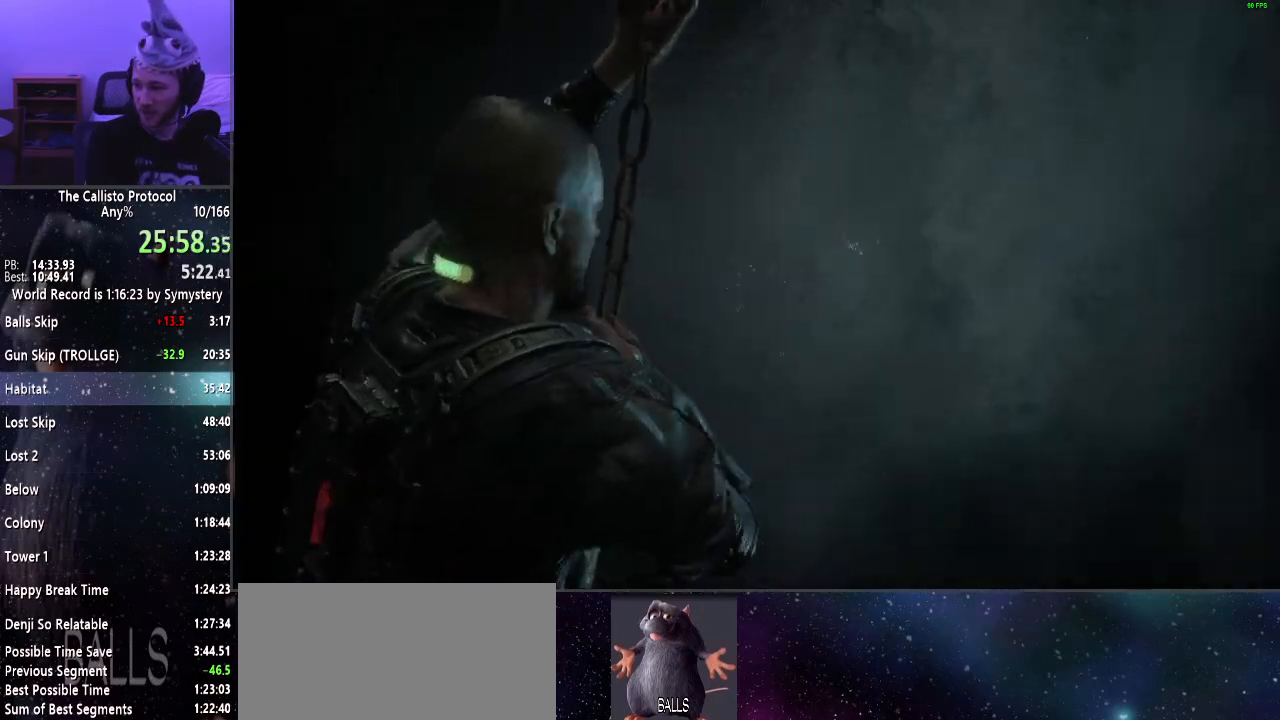
{"keys": ["w"], "mouse": [], "events": []}
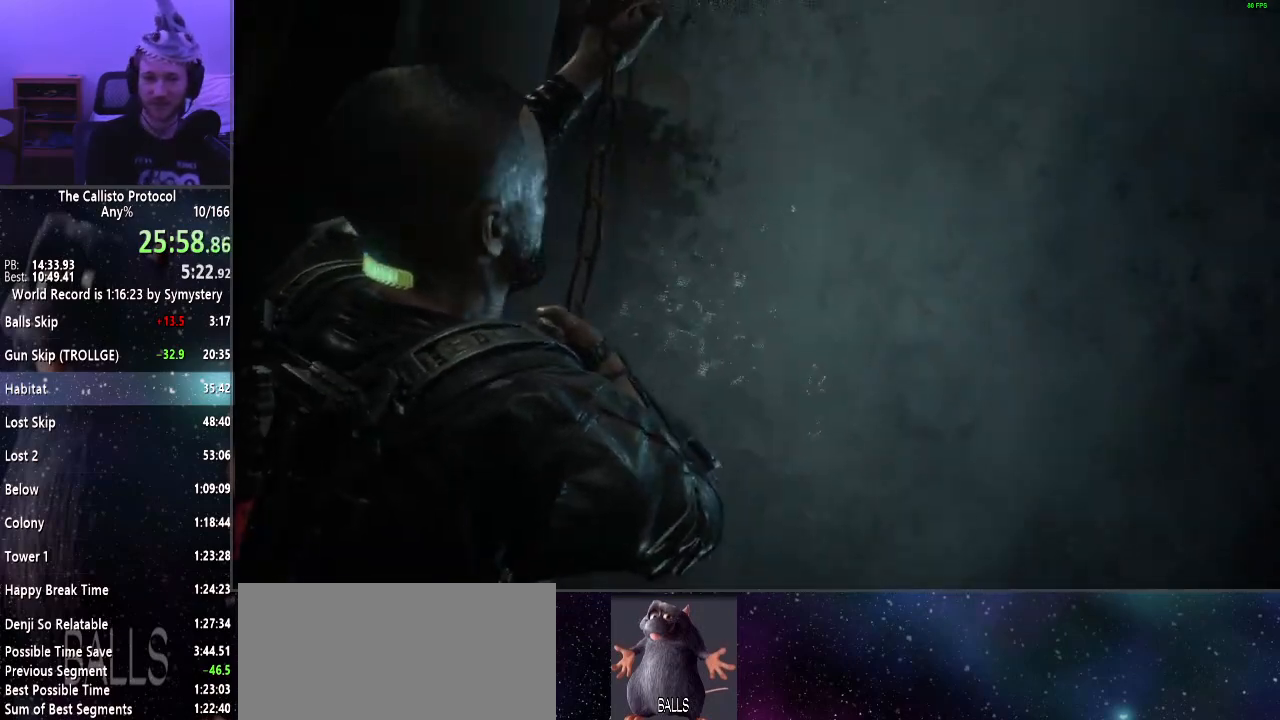
{"keys": ["w"], "mouse": [], "events": []}
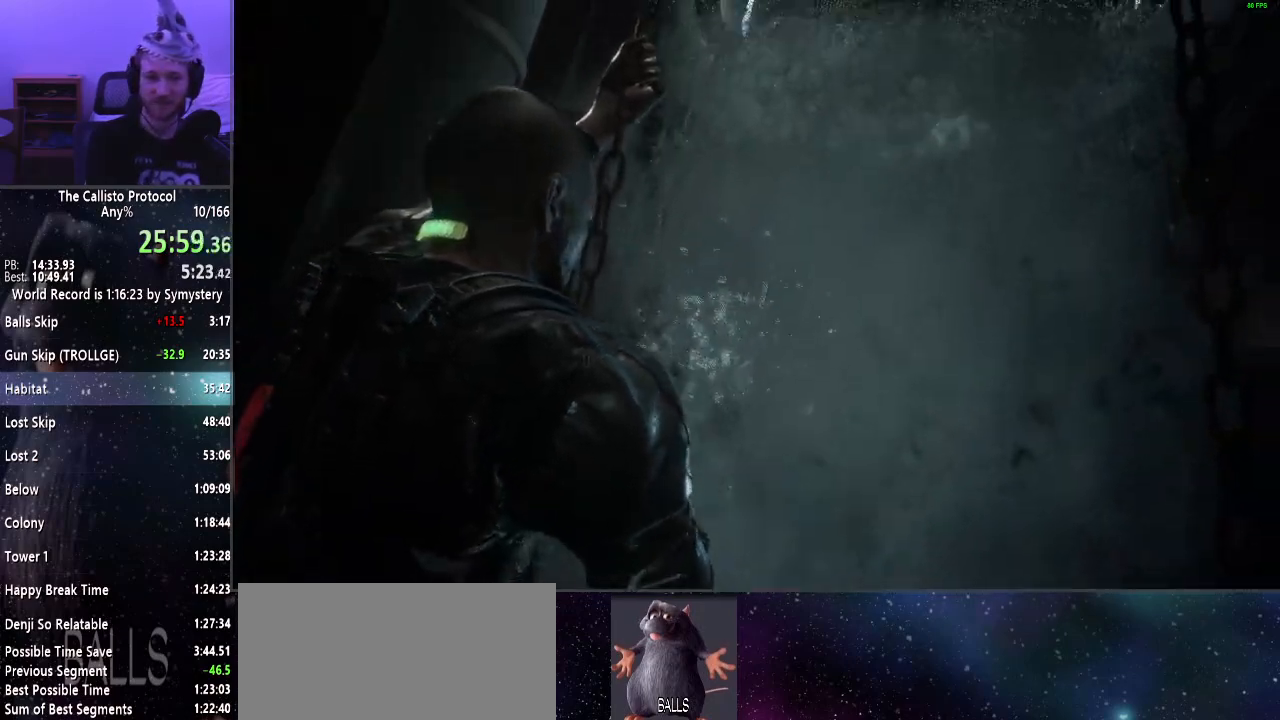
{"keys": ["w"], "mouse": [], "events": []}
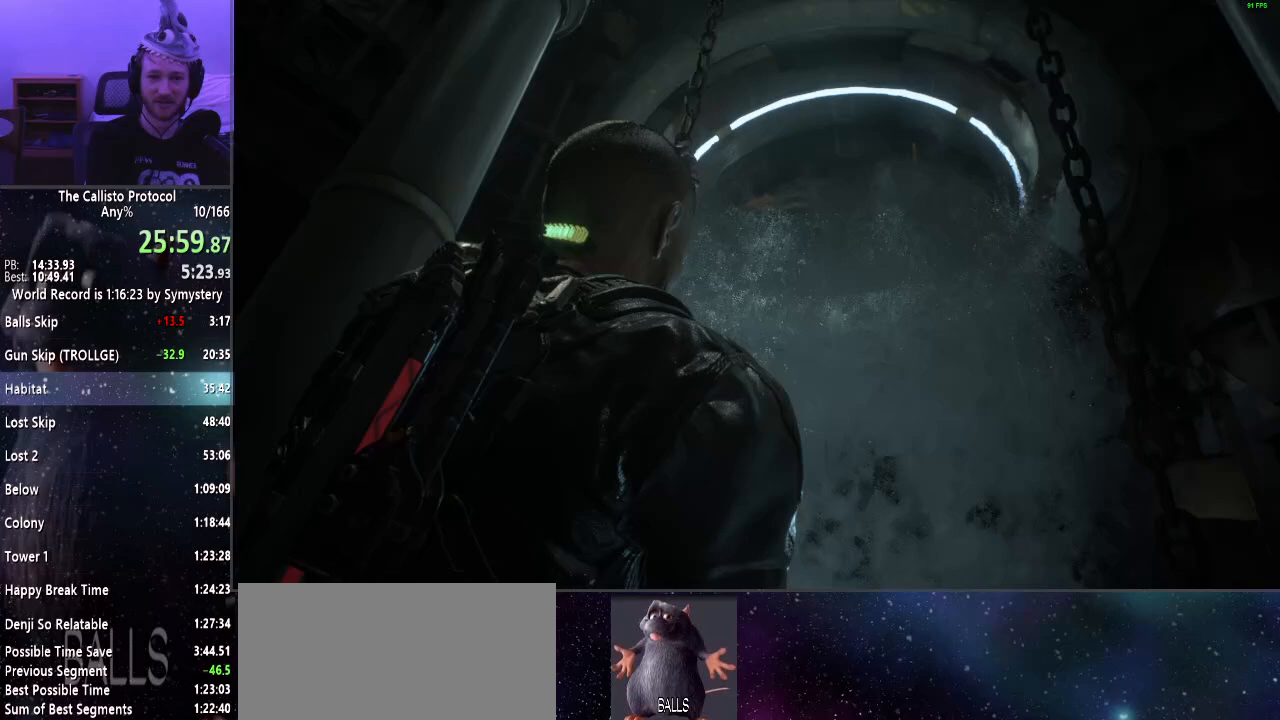
{"keys": ["w"], "mouse": [], "events": []}
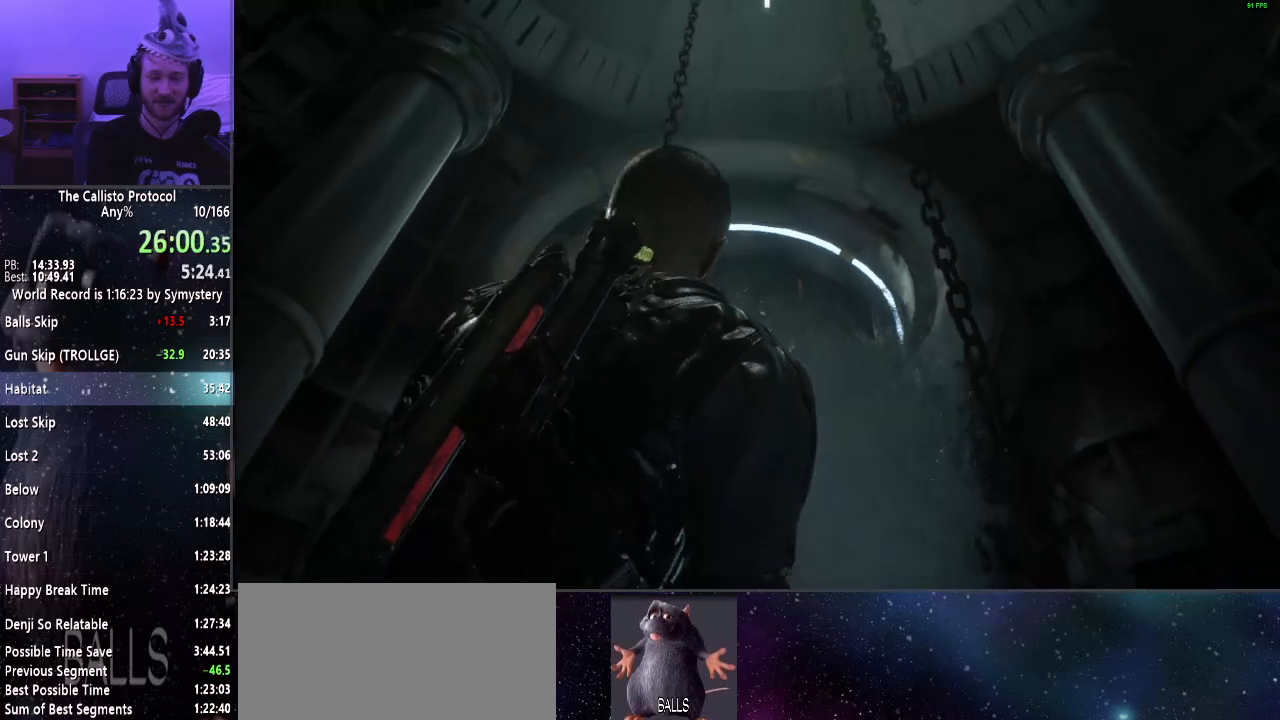
{"keys": ["w"], "mouse": [], "events": []}
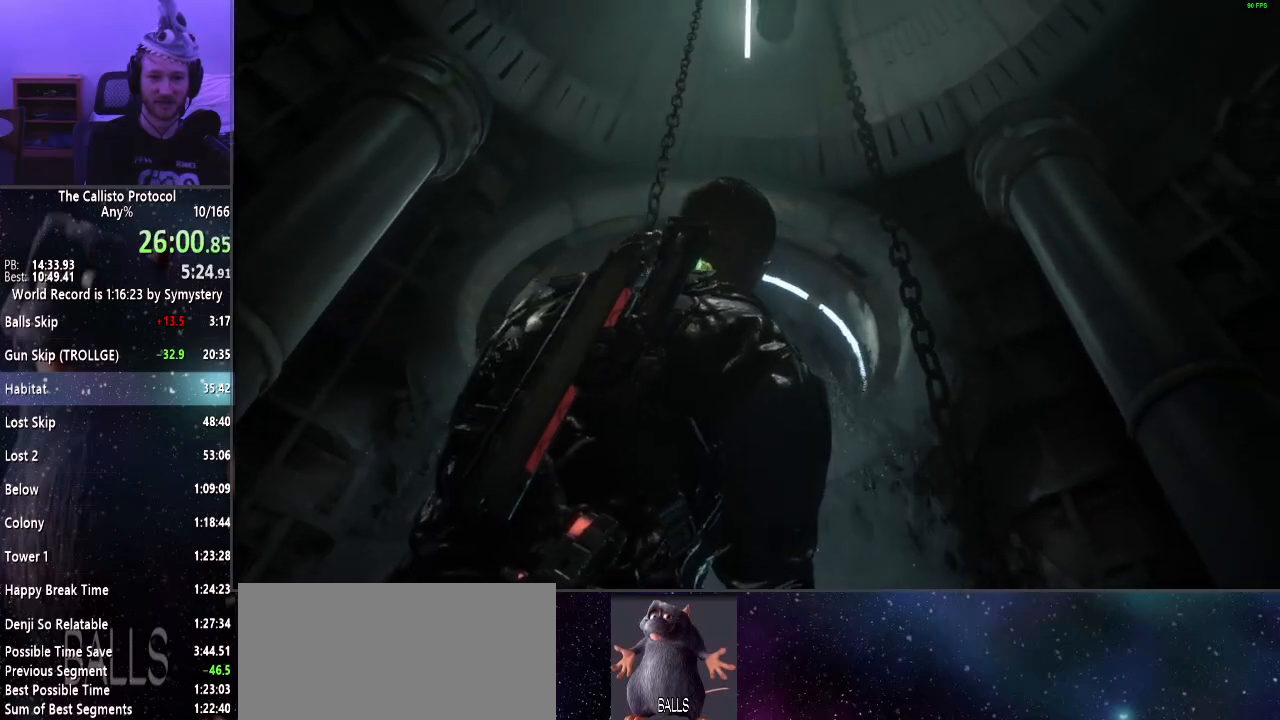
{"keys": ["w"], "mouse": [], "events": []}
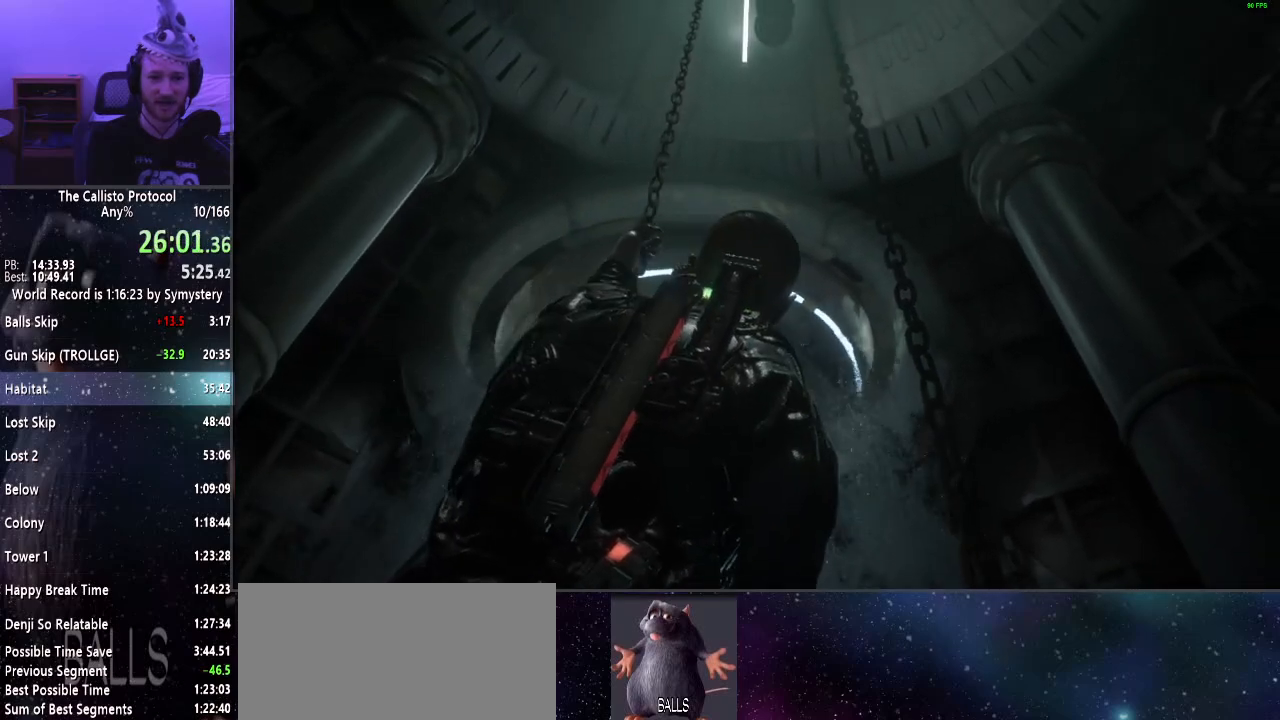
{"keys": ["w"], "mouse": [], "events": []}
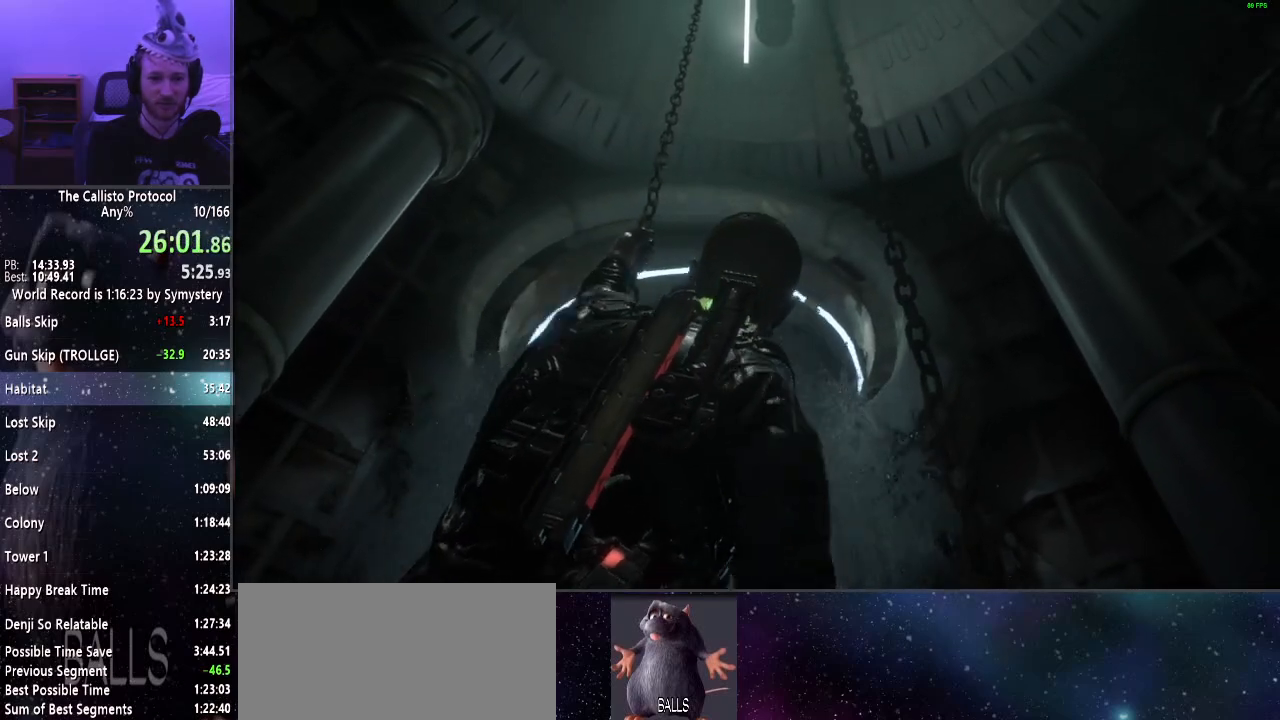
{"keys": ["w"], "mouse": [], "events": []}
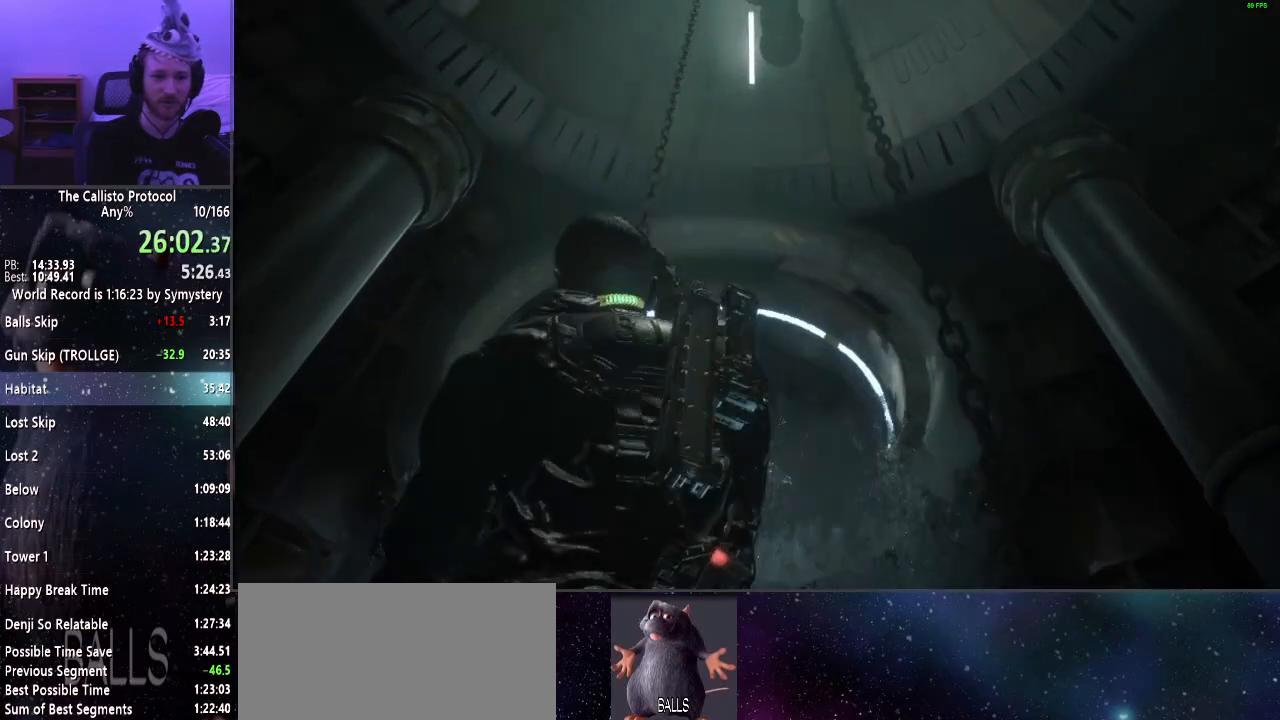
{"keys": ["w"], "mouse": [], "events": []}
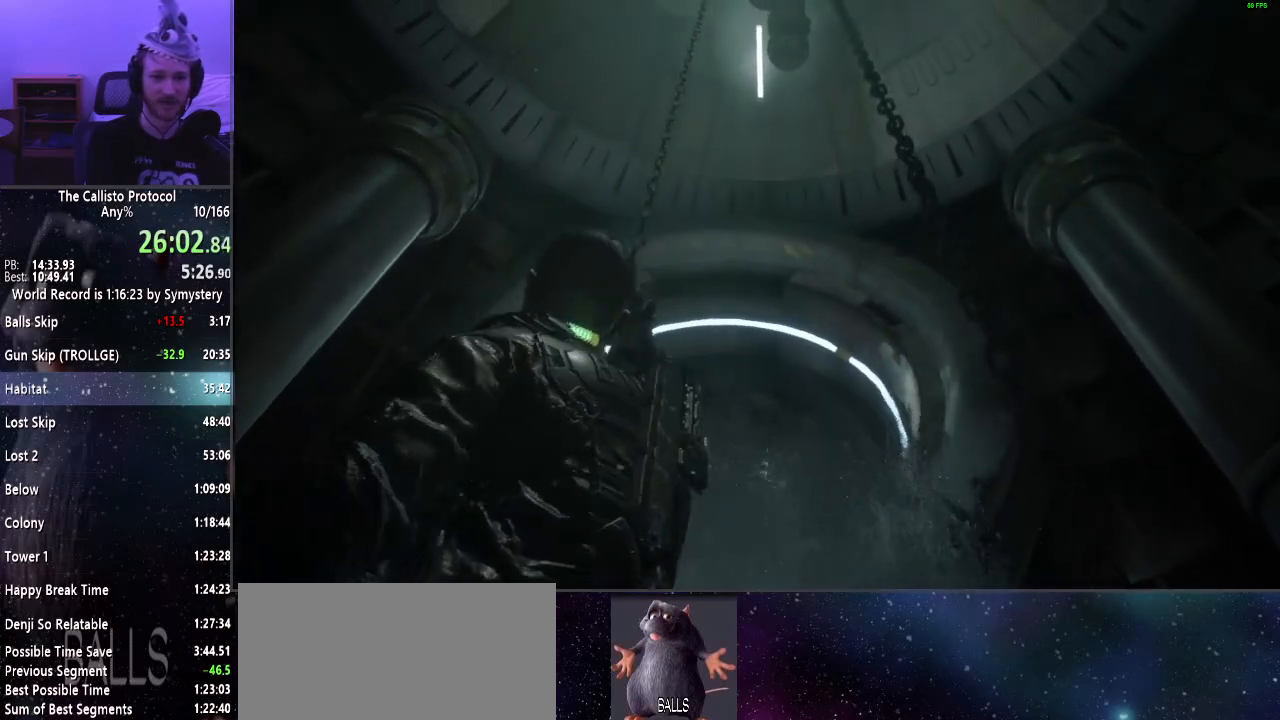
{"keys": ["w"], "mouse": [], "events": []}
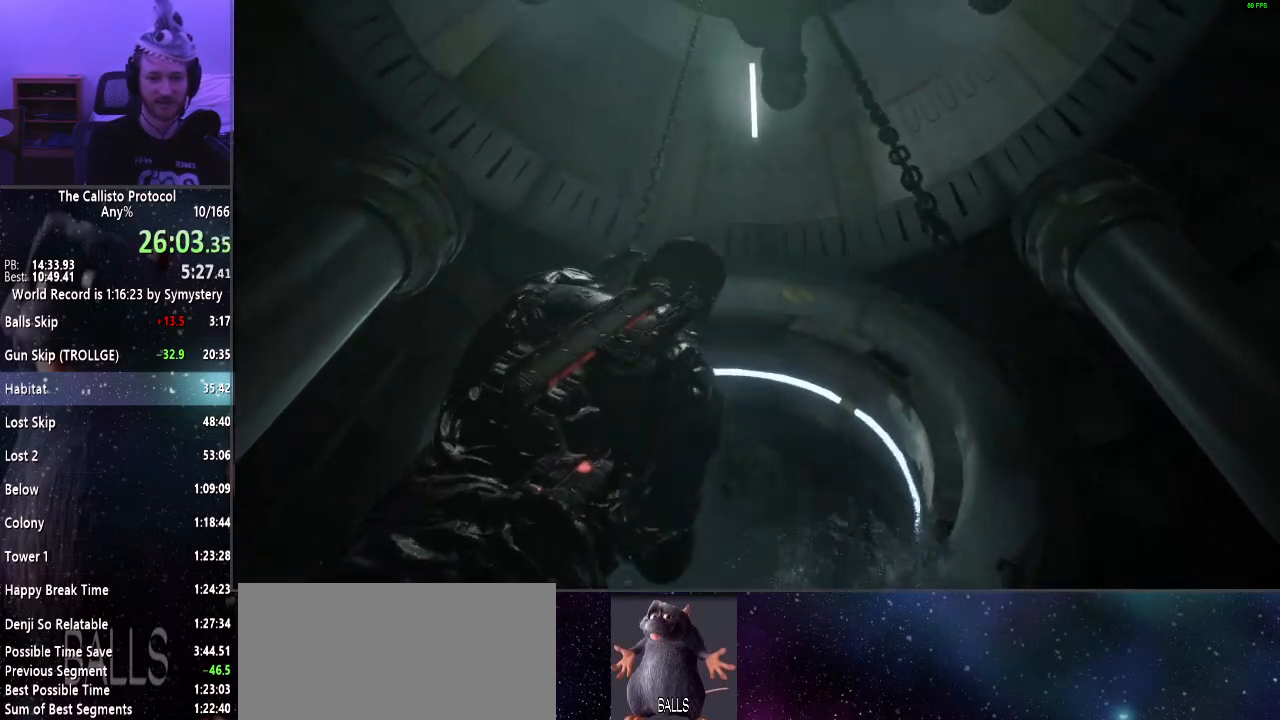
{"keys": ["w"], "mouse": [], "events": []}
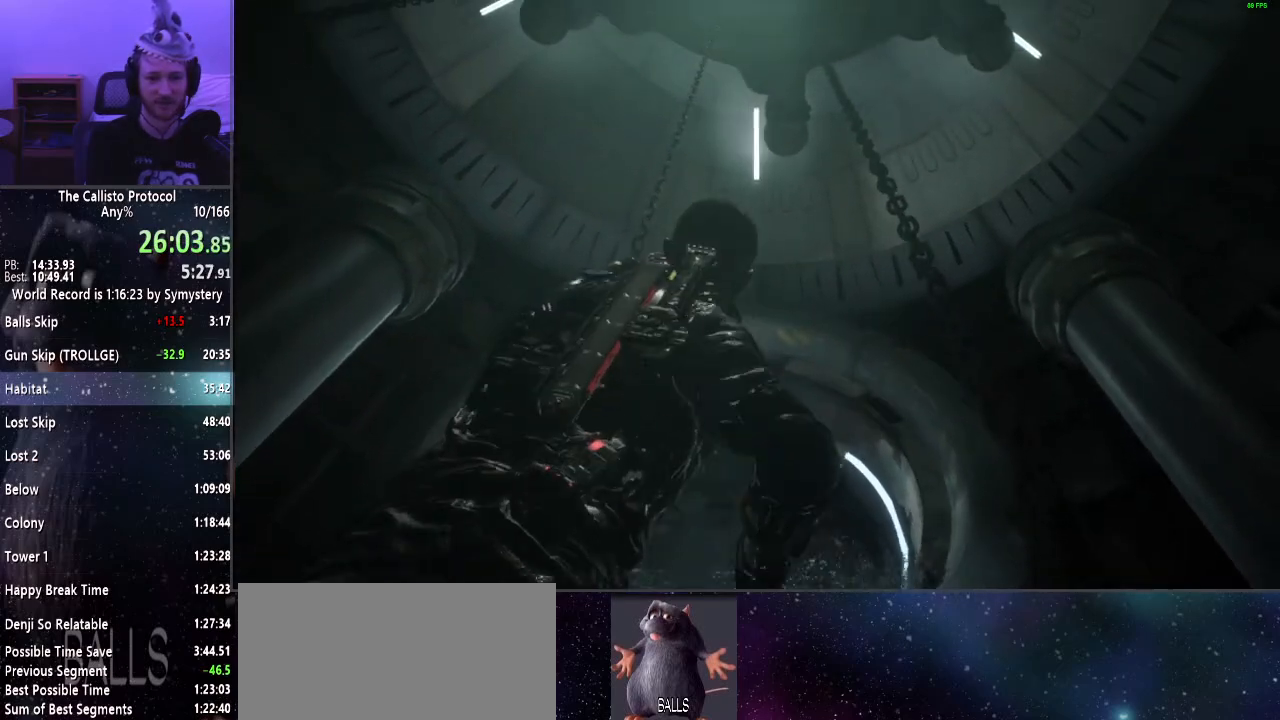
{"keys": ["w"], "mouse": [], "events": []}
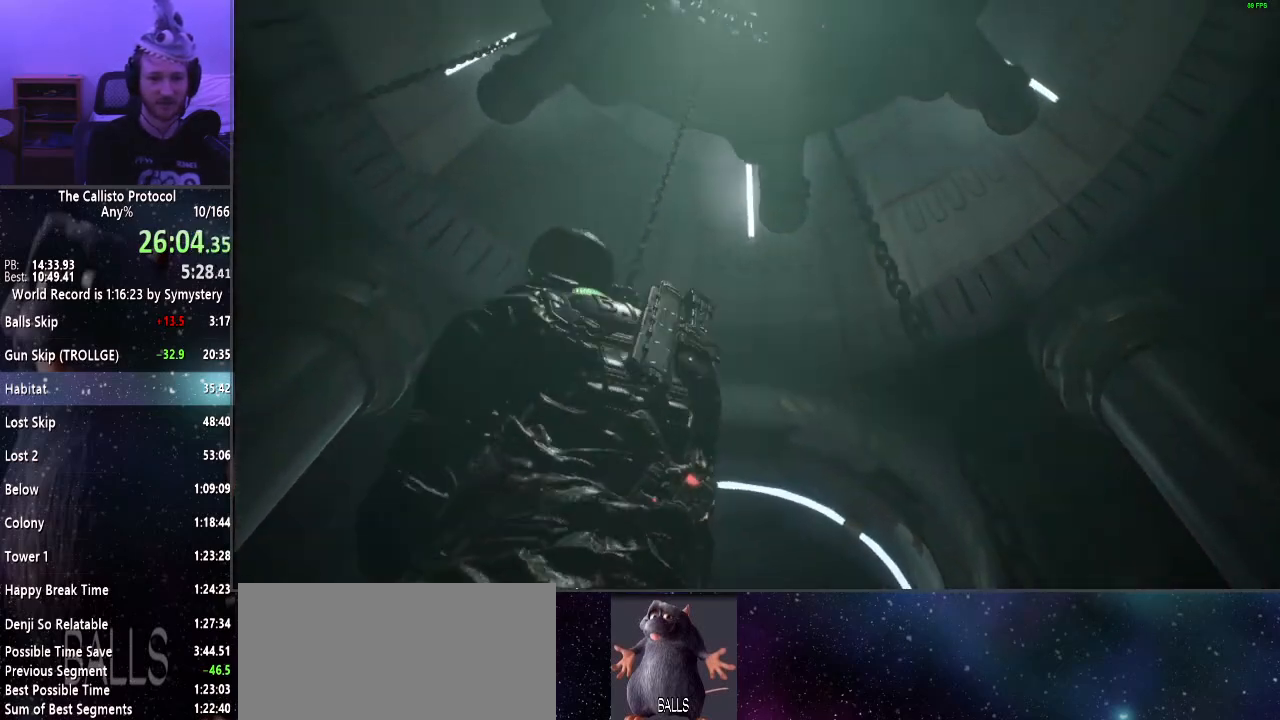
{"keys": ["w"], "mouse": [], "events": []}
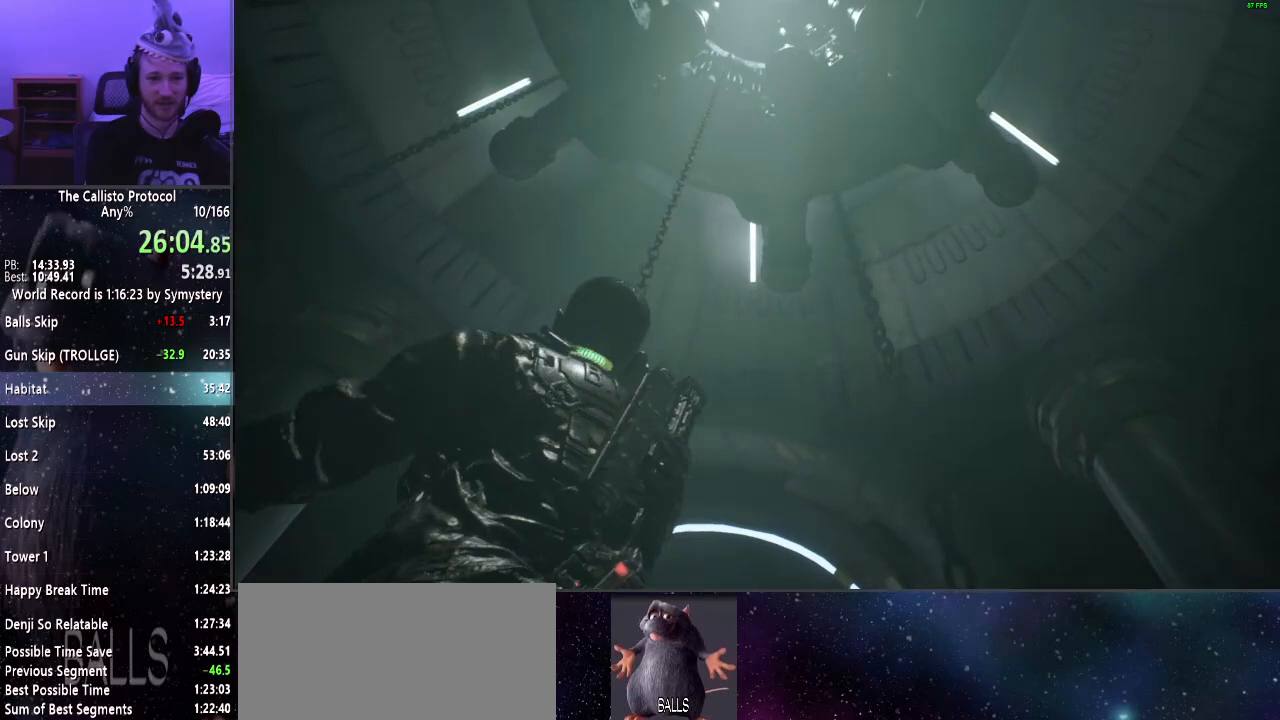
{"keys": ["w"], "mouse": [], "events": []}
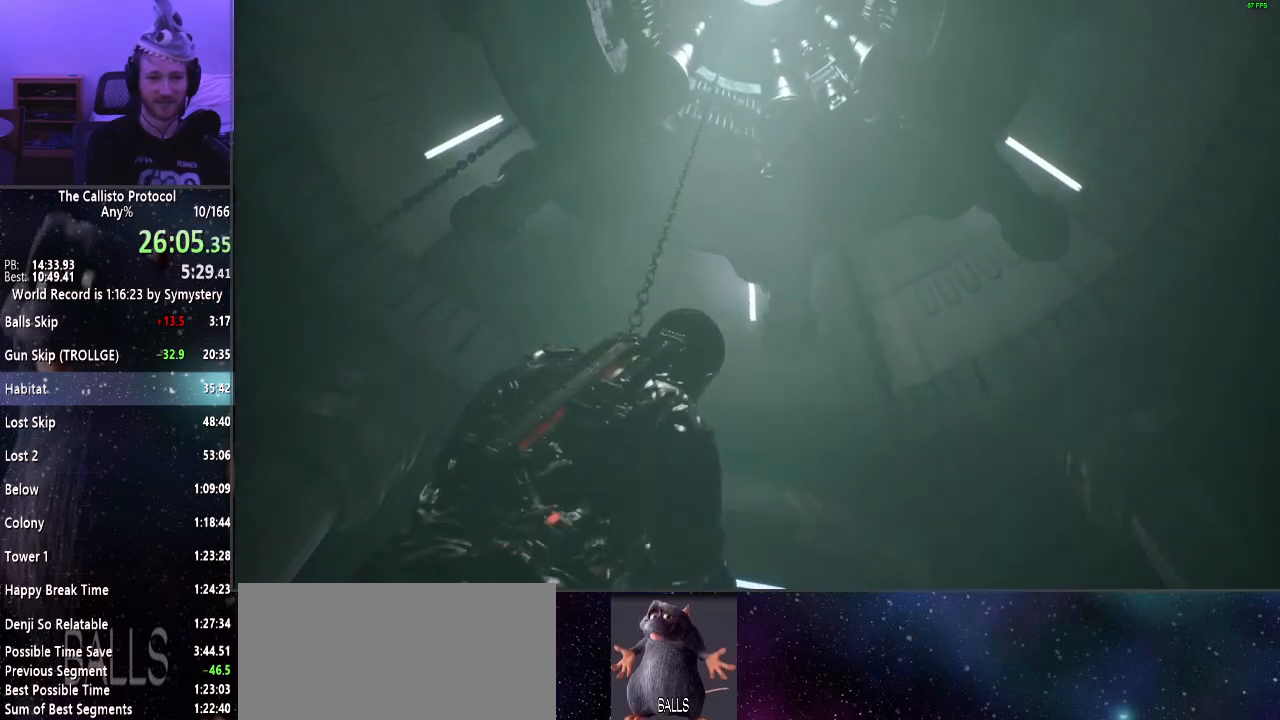
{"keys": ["w"], "mouse": [], "events": []}
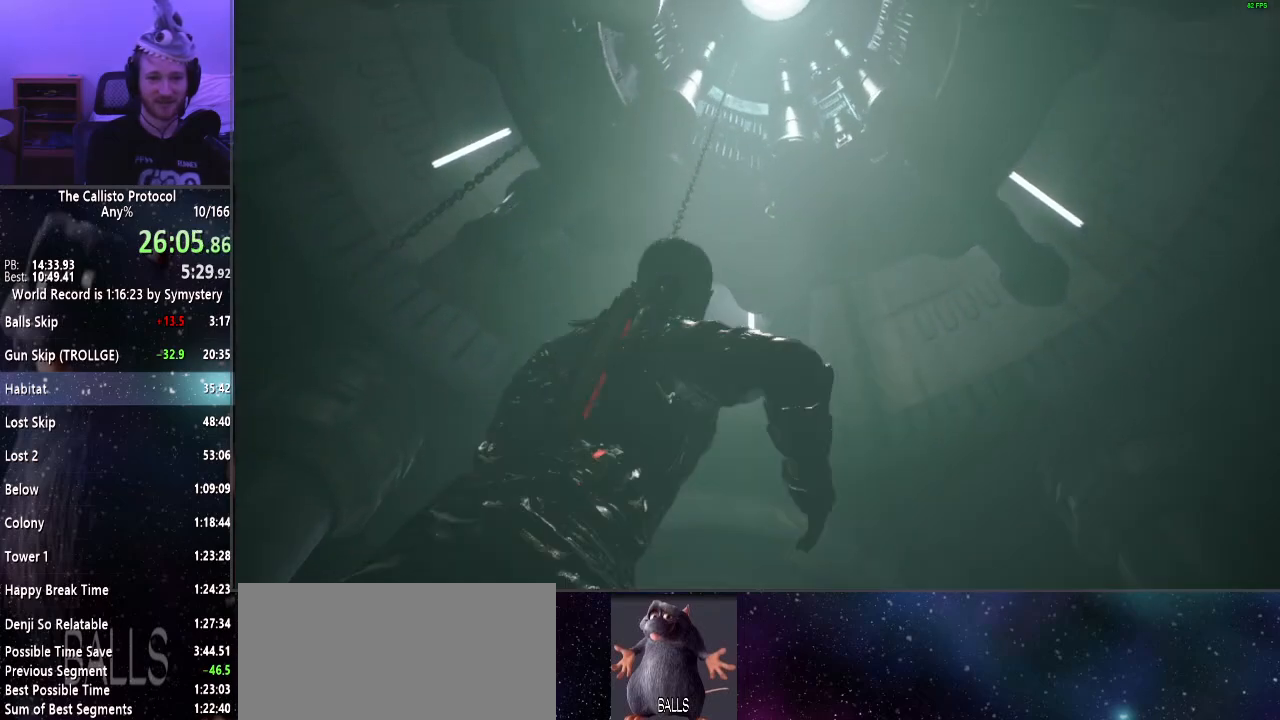
{"keys": ["w"], "mouse": [], "events": []}
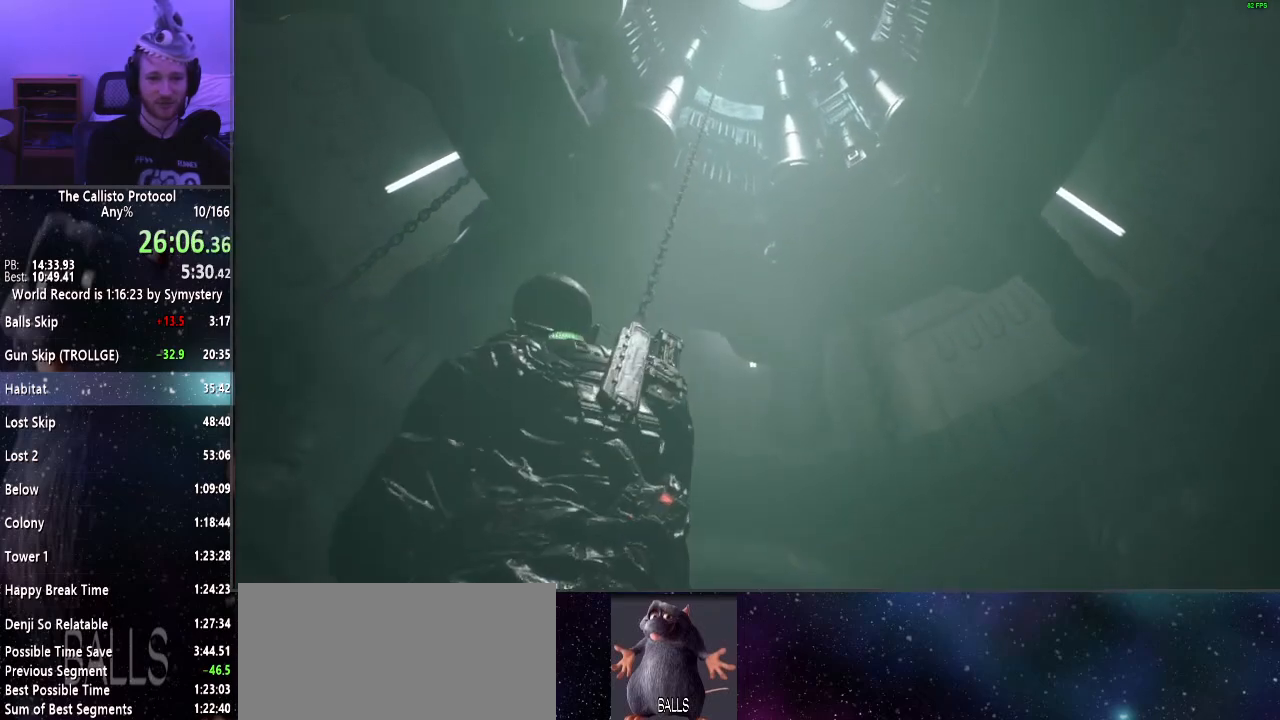
{"keys": ["w"], "mouse": [], "events": []}